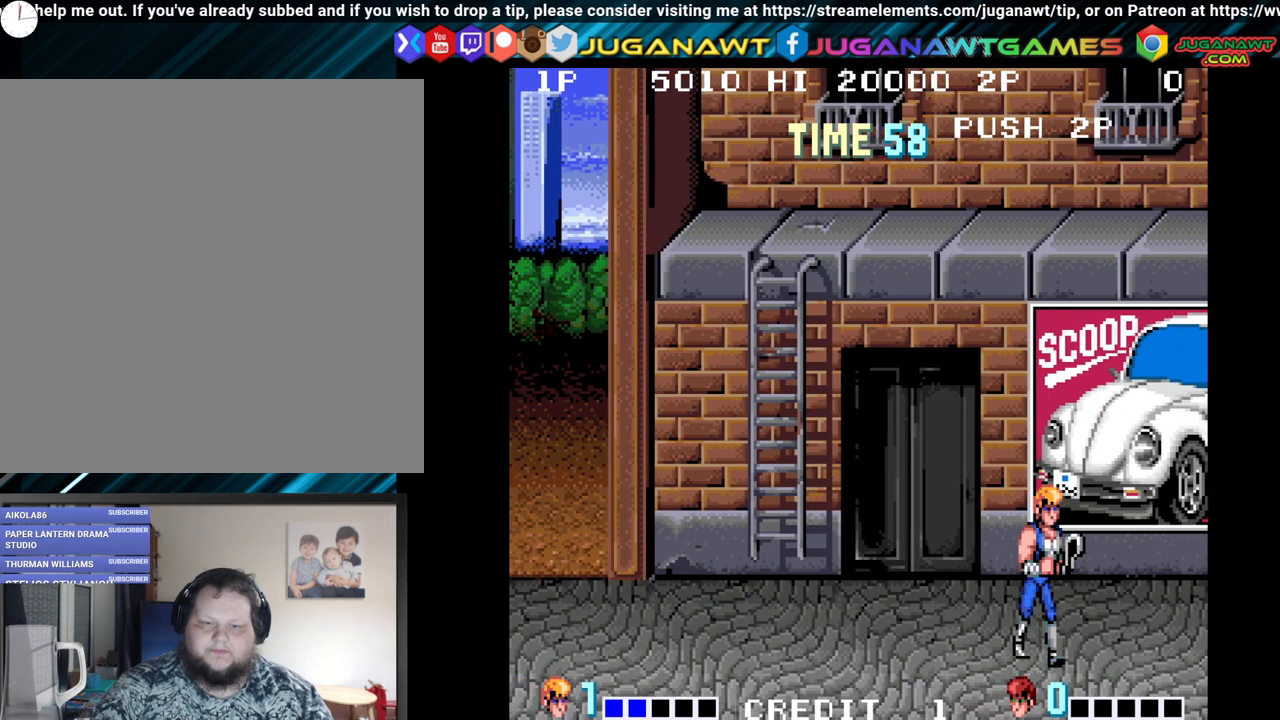
Gameplay with a controller (Xbox layout); each line is a JSON object with the inputs held at the frame after it. "events" lists button and stick changes between this image and that frame as [ms after this image, input, new state], when the widget could be followed in between.
{"buttons": ["DPAD_RIGHT"], "left_stick": "center", "right_stick": "center", "events": []}
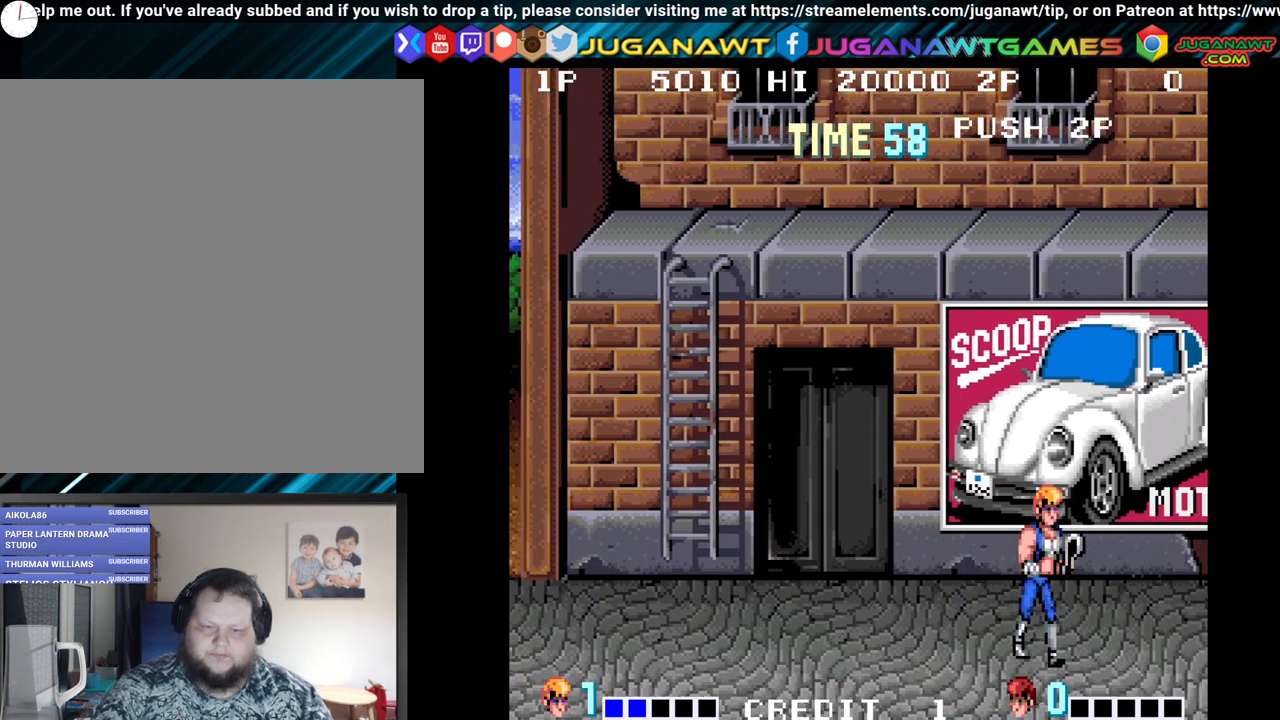
{"buttons": ["DPAD_DOWN", "DPAD_RIGHT"], "left_stick": "center", "right_stick": "center", "events": [[17, "DPAD_UP", "down"], [283, "DPAD_UP", "up"], [333, "DPAD_DOWN", "down"]]}
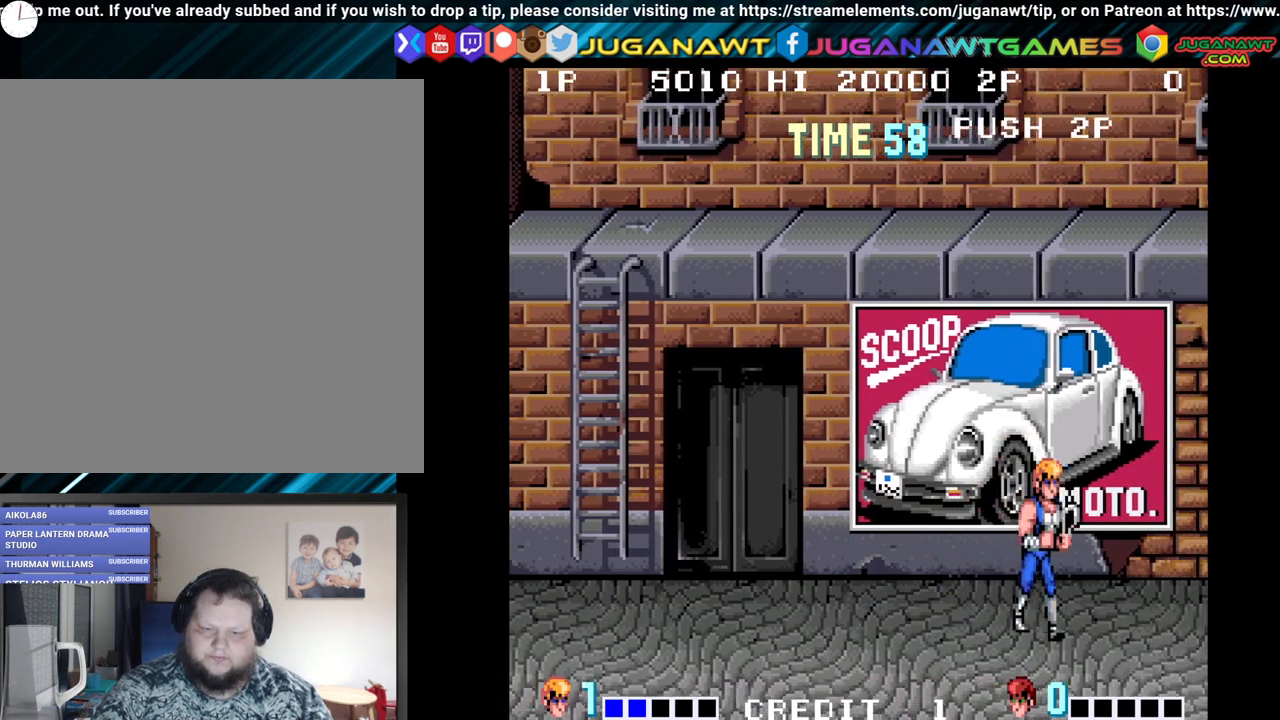
{"buttons": ["DPAD_RIGHT"], "left_stick": "center", "right_stick": "center", "events": [[133, "DPAD_DOWN", "up"], [217, "DPAD_UP", "down"], [483, "DPAD_UP", "up"]]}
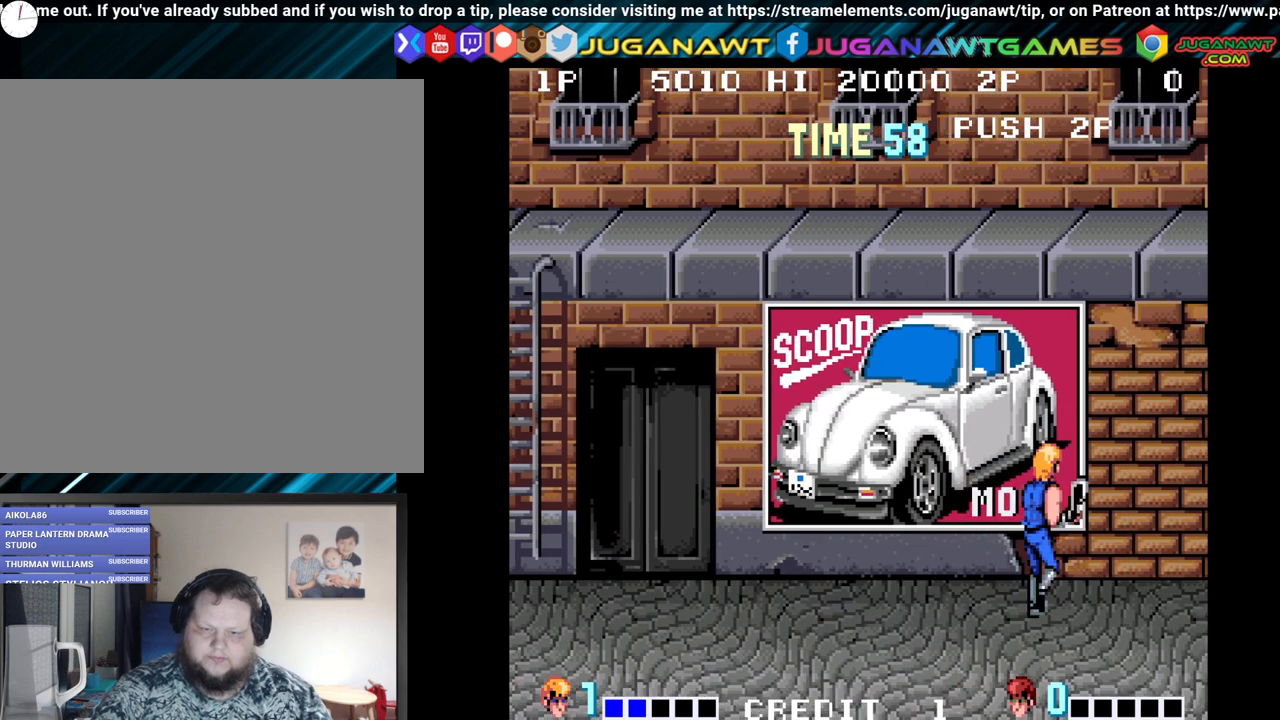
{"buttons": ["DPAD_DOWN", "DPAD_LEFT"], "left_stick": "center", "right_stick": "center", "events": [[67, "DPAD_DOWN", "down"], [367, "DPAD_RIGHT", "up"], [417, "DPAD_LEFT", "down"]]}
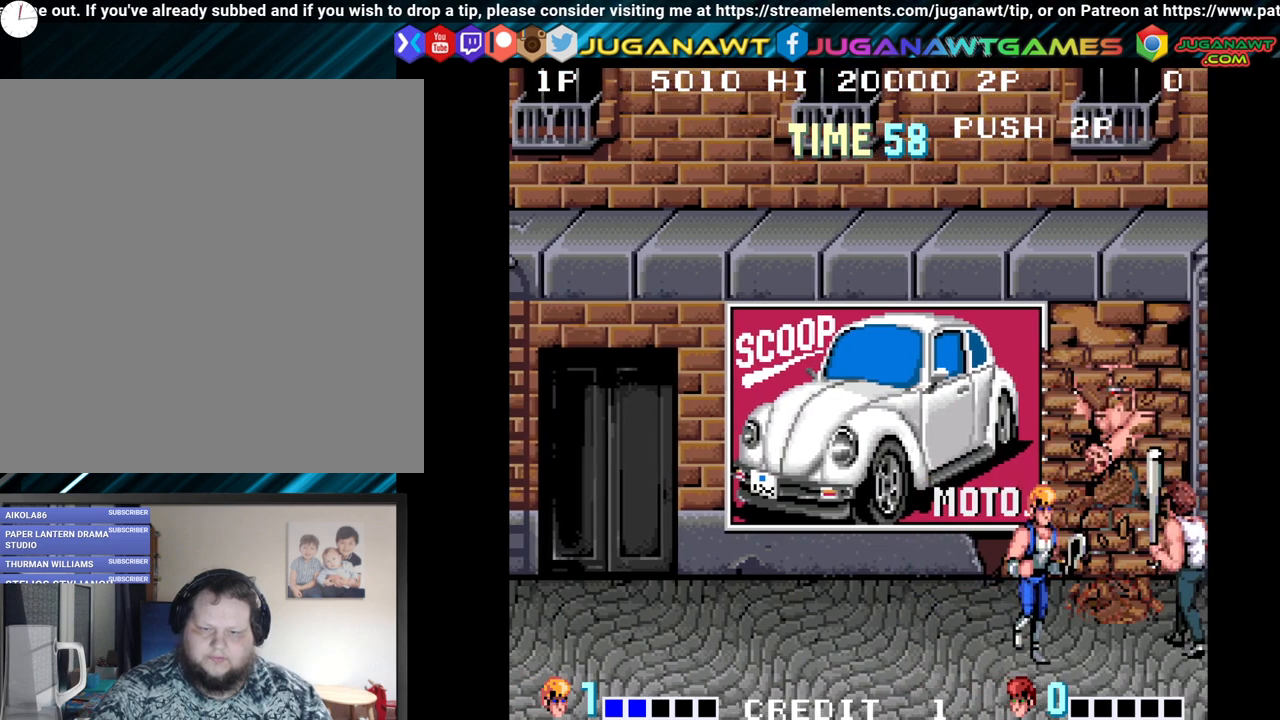
{"buttons": ["DPAD_UP", "DPAD_LEFT"], "left_stick": "center", "right_stick": "center", "events": [[167, "DPAD_DOWN", "up"], [250, "DPAD_UP", "down"]]}
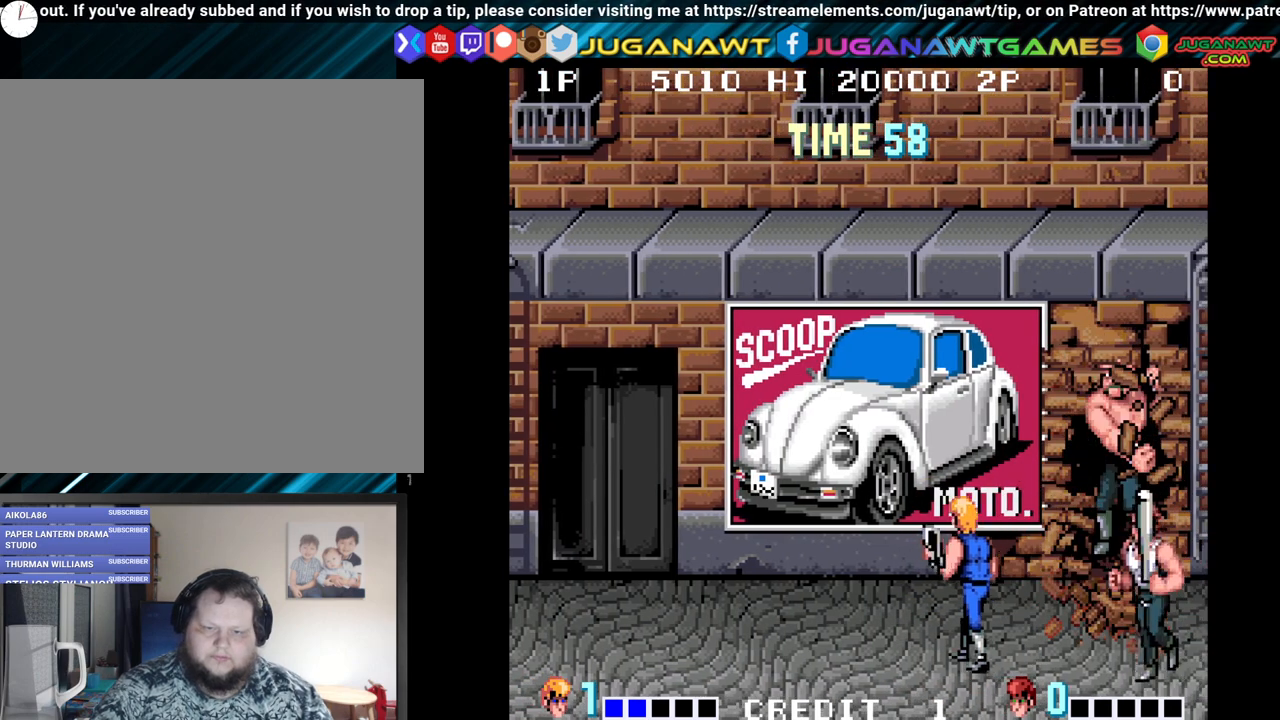
{"buttons": ["Y"], "left_stick": "center", "right_stick": "center", "events": [[83, "DPAD_UP", "up"], [150, "DPAD_DOWN", "down"], [183, "DPAD_LEFT", "up"], [250, "DPAD_RIGHT", "down"], [333, "DPAD_DOWN", "up"], [400, "Y", "down"], [483, "DPAD_RIGHT", "up"]]}
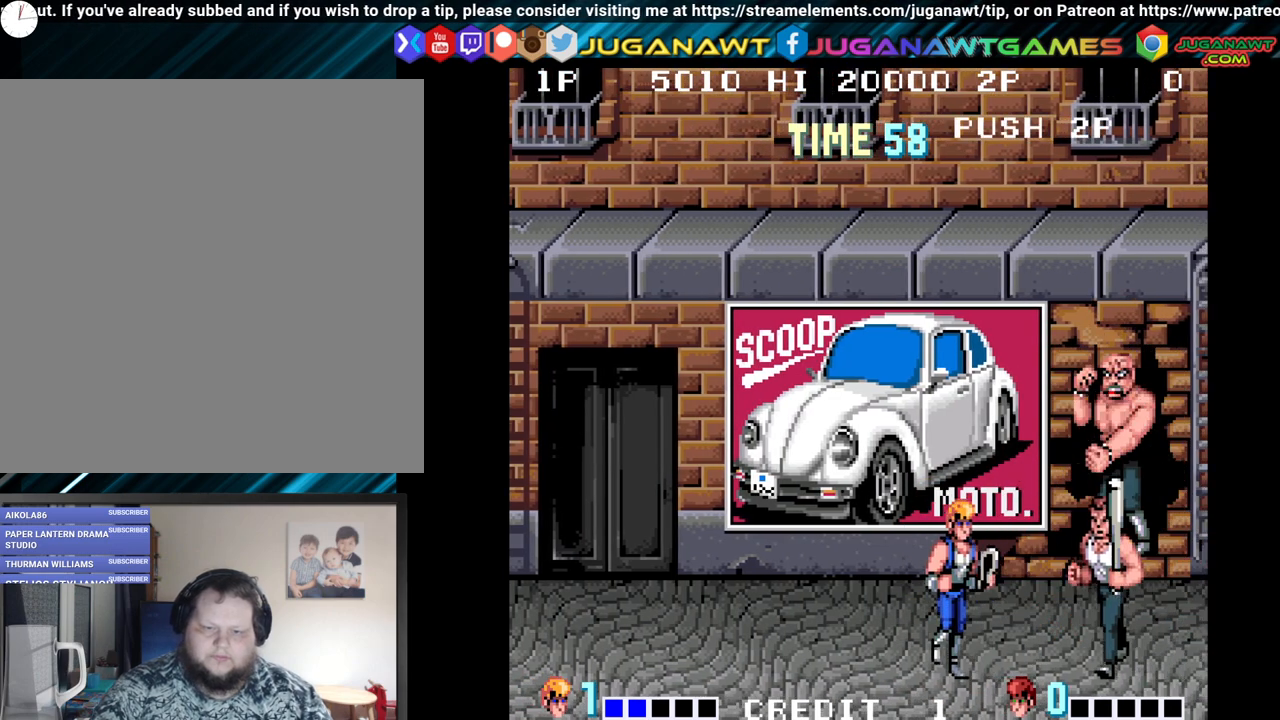
{"buttons": [], "left_stick": "center", "right_stick": "center", "events": [[17, "Y", "up"], [133, "Y", "down"], [233, "Y", "up"]]}
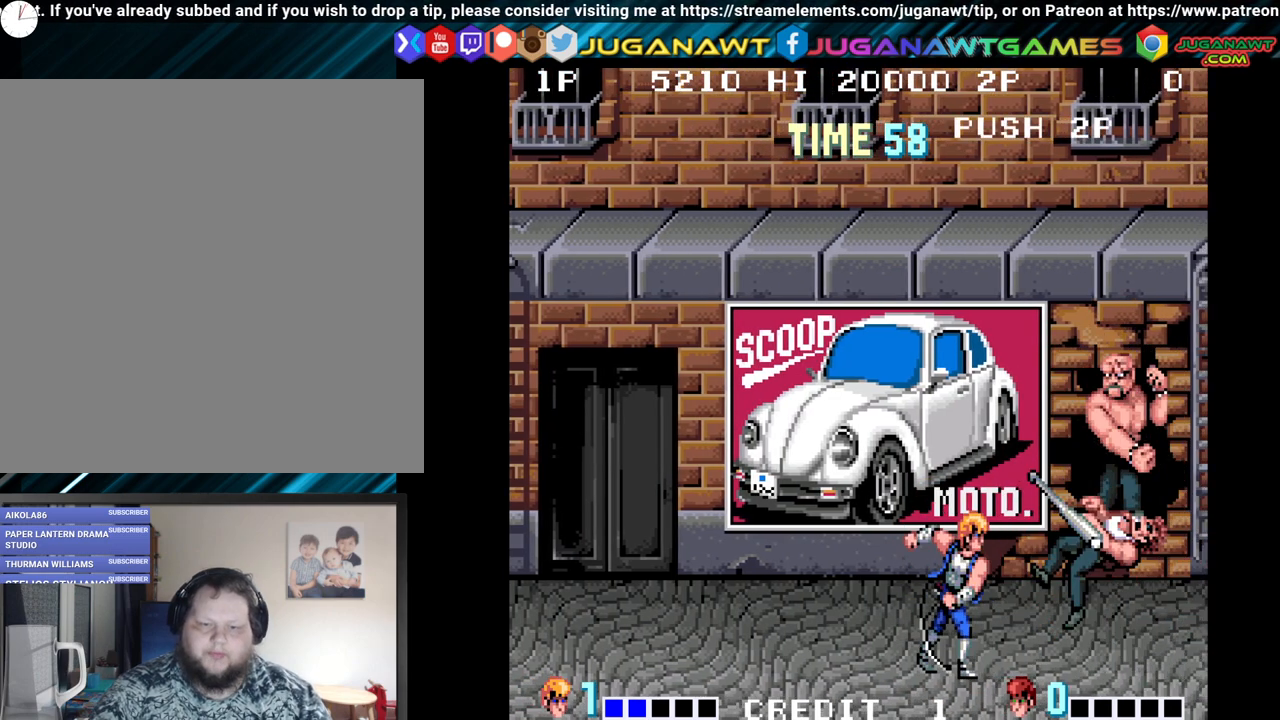
{"buttons": ["DPAD_LEFT"], "left_stick": "center", "right_stick": "center", "events": [[33, "Y", "down"], [133, "Y", "up"], [500, "DPAD_LEFT", "down"]]}
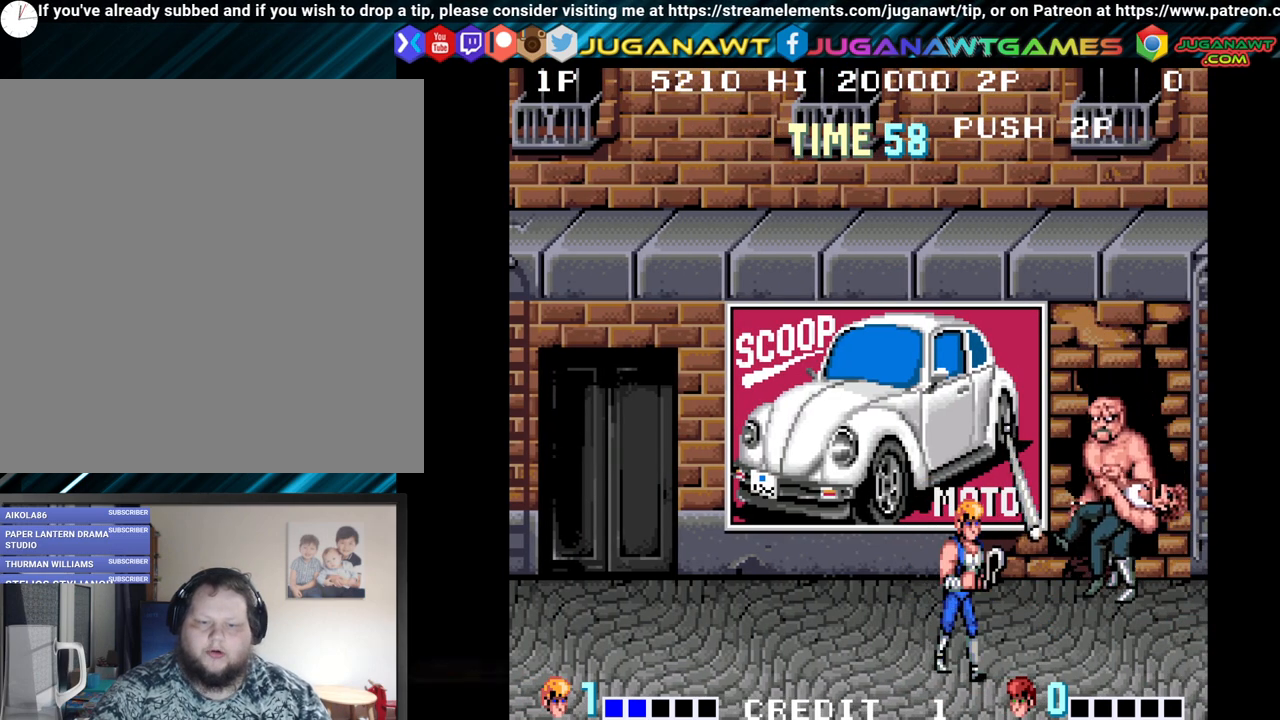
{"buttons": ["DPAD_DOWN", "DPAD_LEFT"], "left_stick": "center", "right_stick": "center", "events": [[83, "DPAD_UP", "down"], [350, "DPAD_UP", "up"], [450, "DPAD_DOWN", "down"]]}
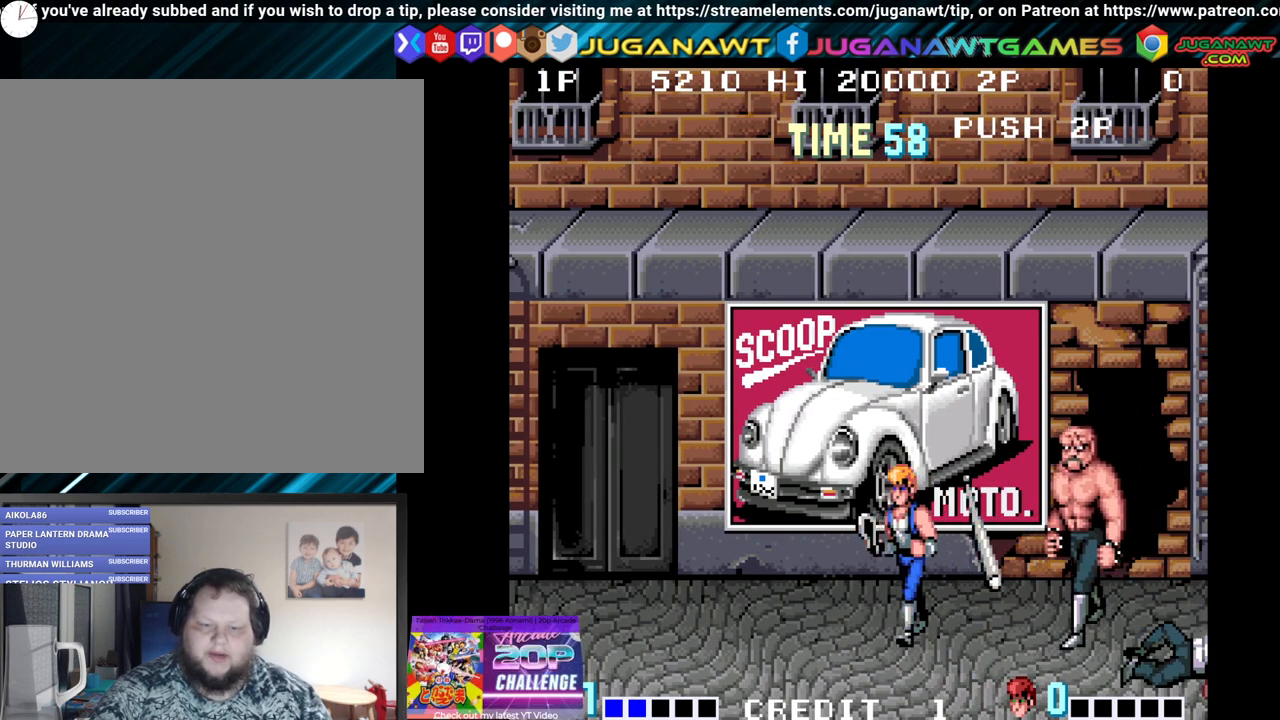
{"buttons": [], "left_stick": "center", "right_stick": "center", "events": [[67, "DPAD_LEFT", "up"], [117, "DPAD_RIGHT", "down"], [200, "DPAD_DOWN", "up"], [300, "Y", "down"], [350, "DPAD_RIGHT", "up"], [383, "Y", "up"]]}
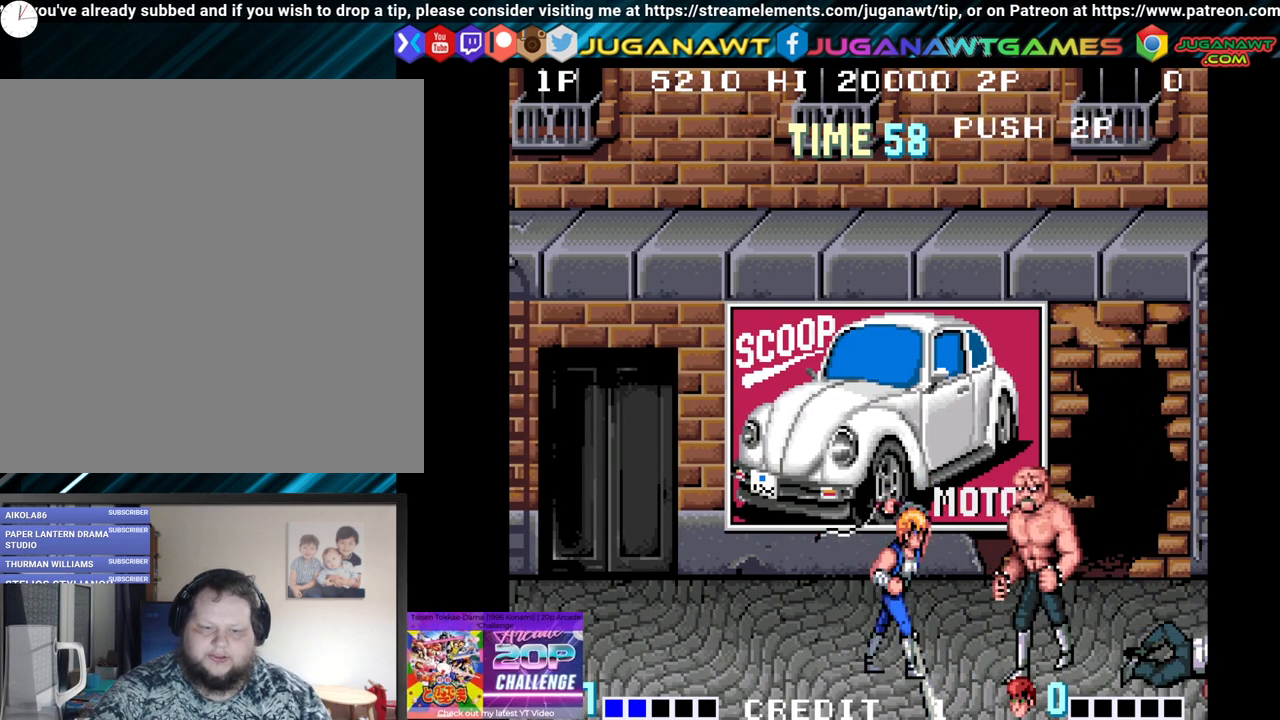
{"buttons": ["DPAD_UP", "DPAD_LEFT"], "left_stick": "center", "right_stick": "center", "events": [[300, "DPAD_LEFT", "down"], [383, "DPAD_UP", "down"]]}
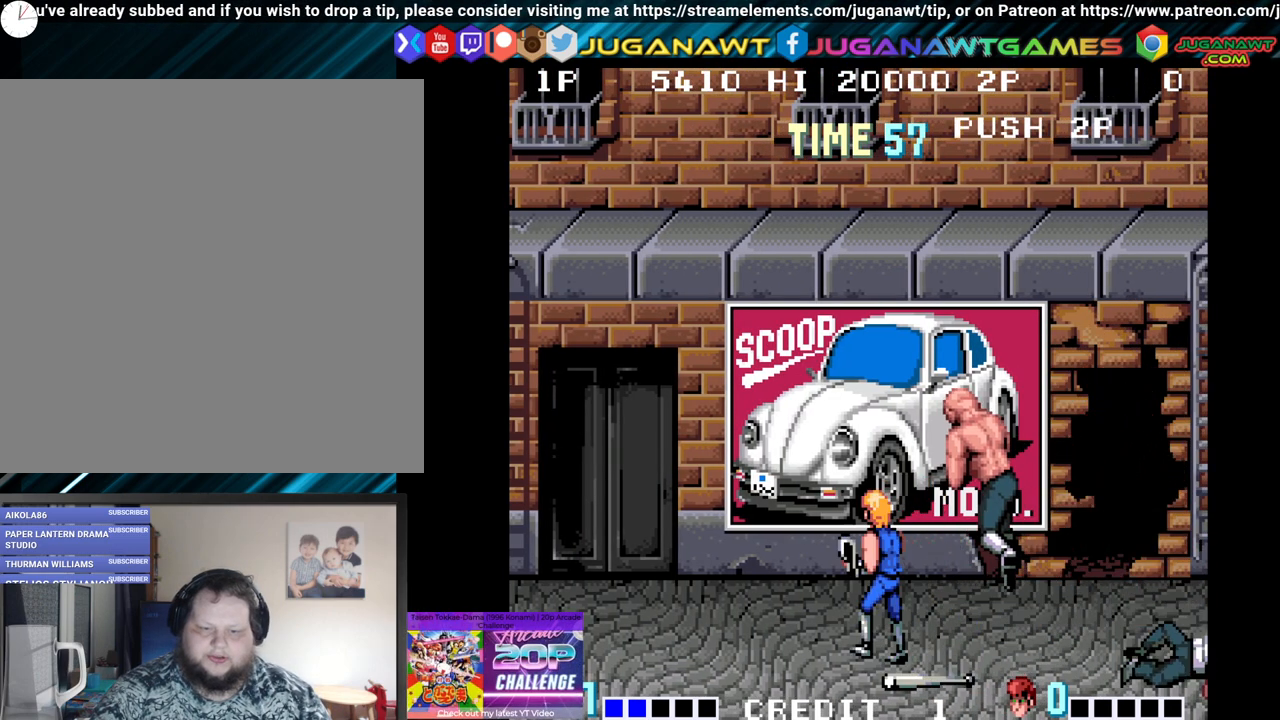
{"buttons": ["DPAD_DOWN"], "left_stick": "center", "right_stick": "center", "events": [[233, "DPAD_UP", "up"], [333, "DPAD_DOWN", "down"], [433, "DPAD_LEFT", "up"]]}
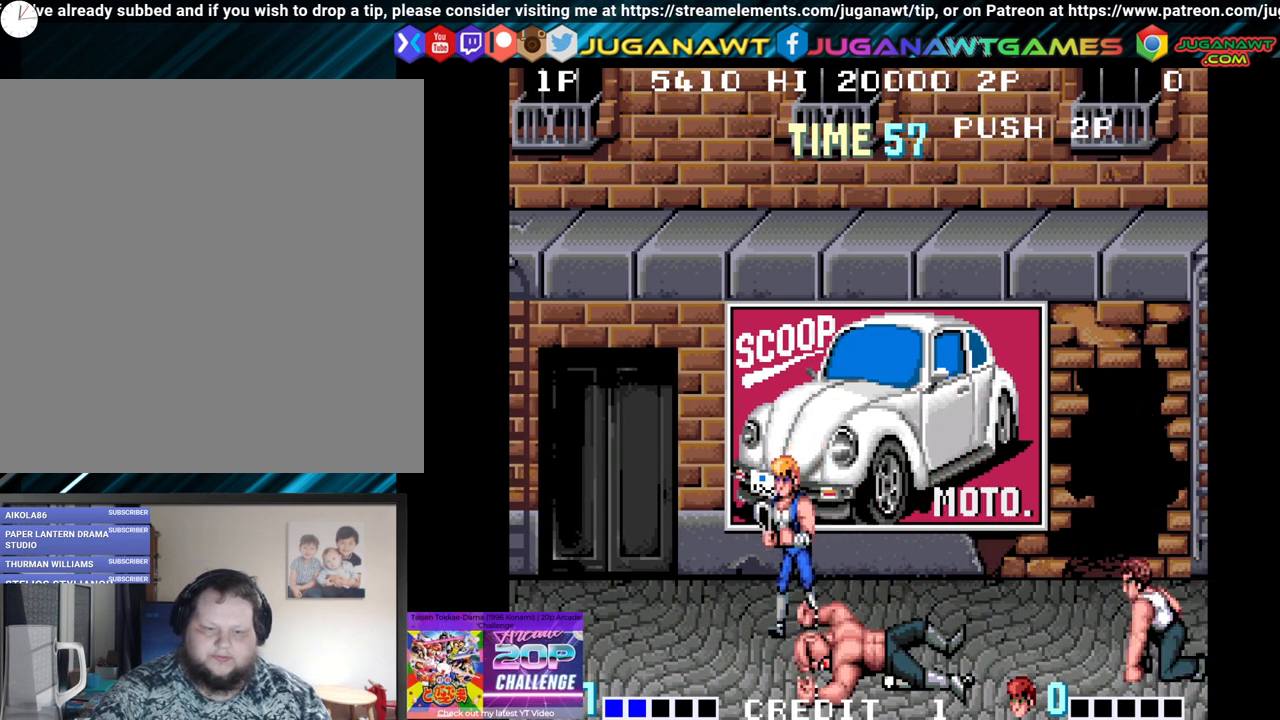
{"buttons": ["DPAD_LEFT"], "left_stick": "center", "right_stick": "center", "events": [[117, "DPAD_RIGHT", "down"], [267, "DPAD_RIGHT", "up"], [283, "DPAD_DOWN", "up"], [317, "DPAD_LEFT", "down"]]}
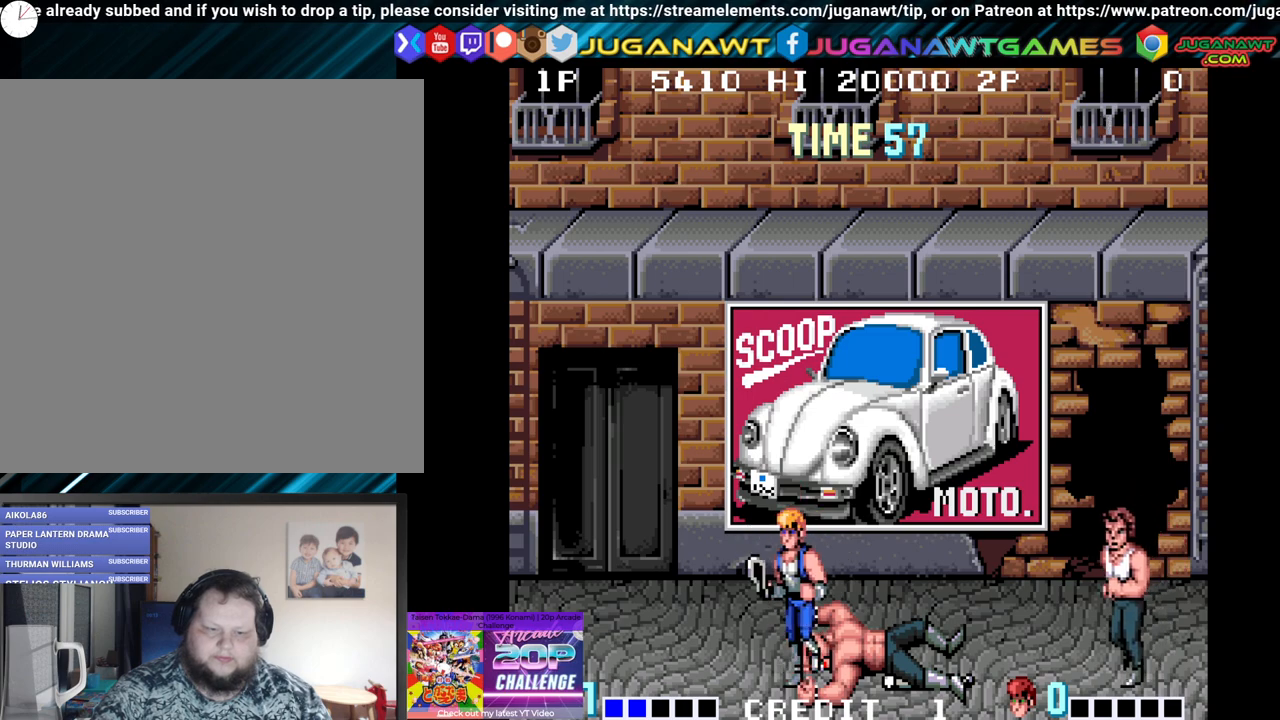
{"buttons": ["Y"], "left_stick": "center", "right_stick": "center", "events": [[183, "DPAD_LEFT", "up"], [217, "DPAD_RIGHT", "down"], [333, "DPAD_RIGHT", "up"], [417, "Y", "down"]]}
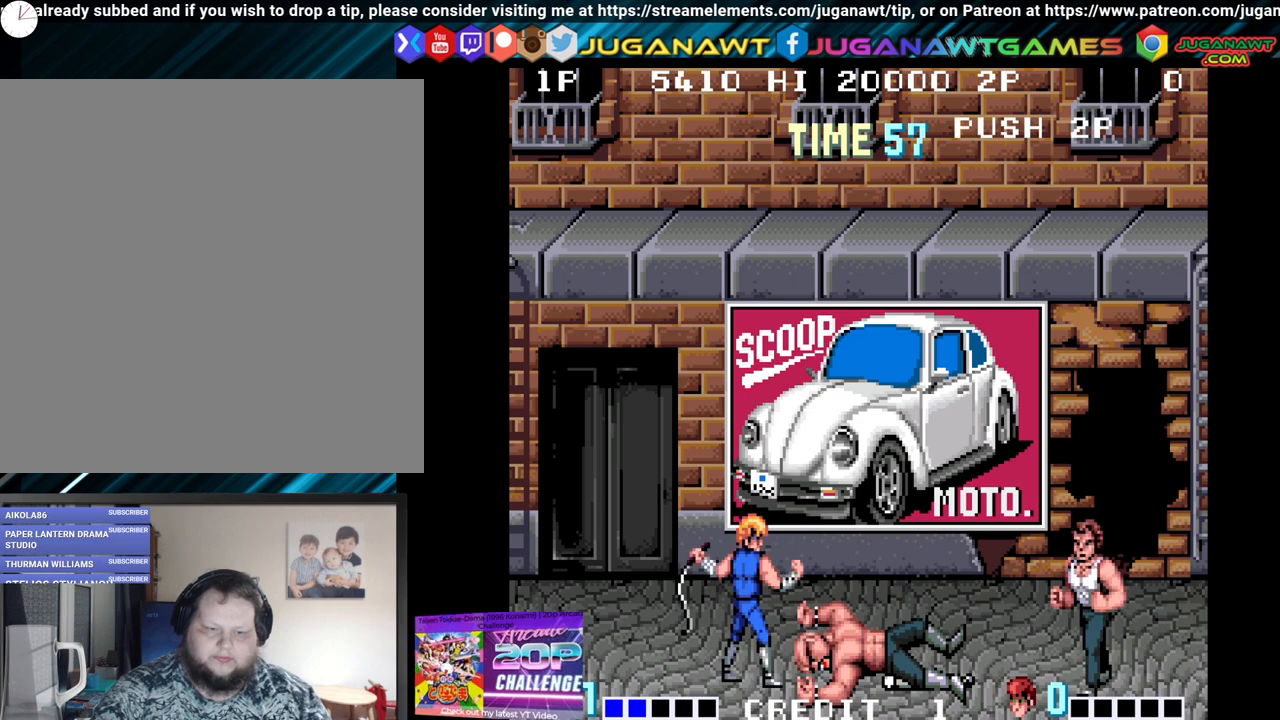
{"buttons": ["DPAD_LEFT"], "left_stick": "center", "right_stick": "center", "events": [[17, "Y", "up"], [500, "DPAD_LEFT", "down"]]}
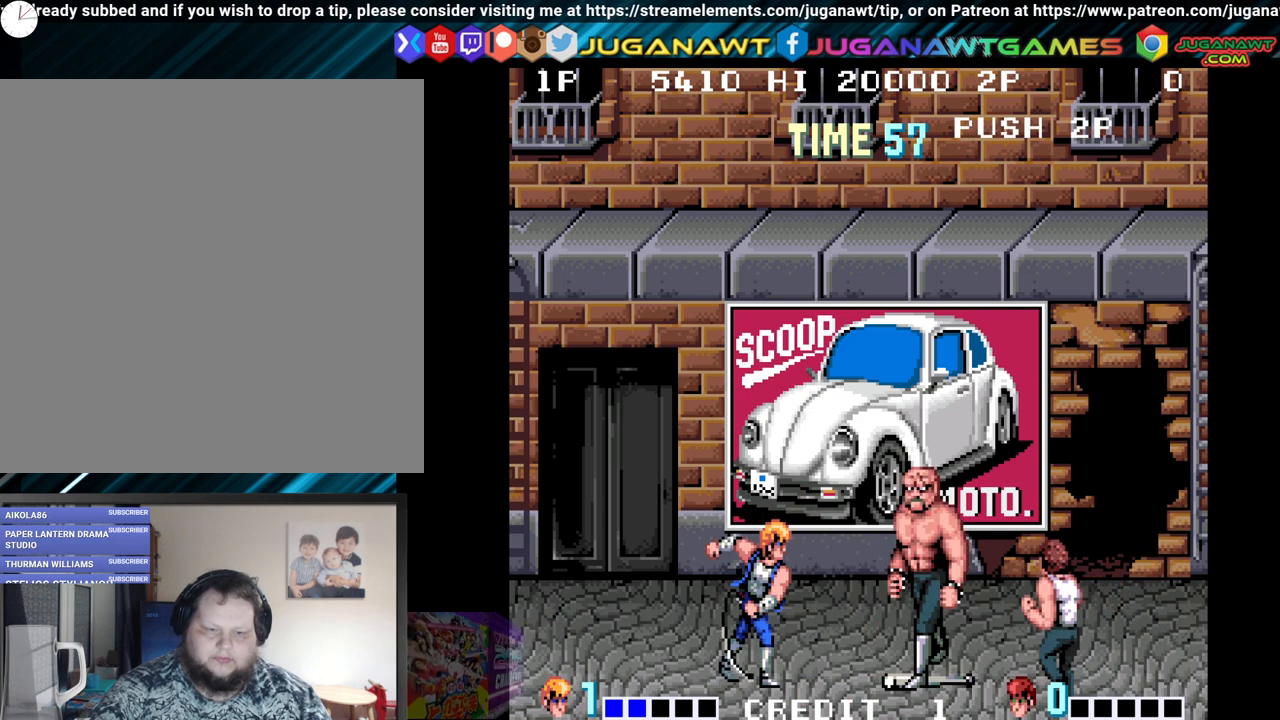
{"buttons": ["DPAD_RIGHT"], "left_stick": "center", "right_stick": "center", "events": [[467, "DPAD_LEFT", "up"], [500, "DPAD_RIGHT", "down"]]}
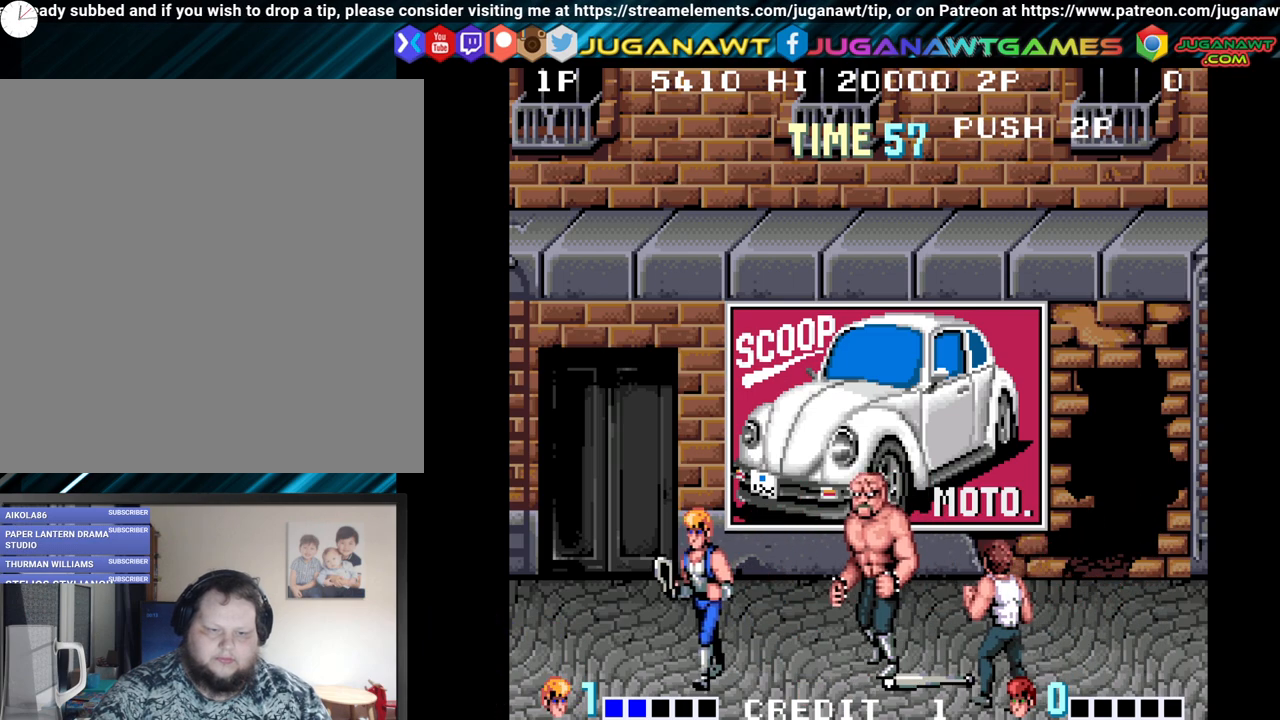
{"buttons": [], "left_stick": "center", "right_stick": "center", "events": [[83, "Y", "down"], [117, "DPAD_RIGHT", "up"], [200, "Y", "up"]]}
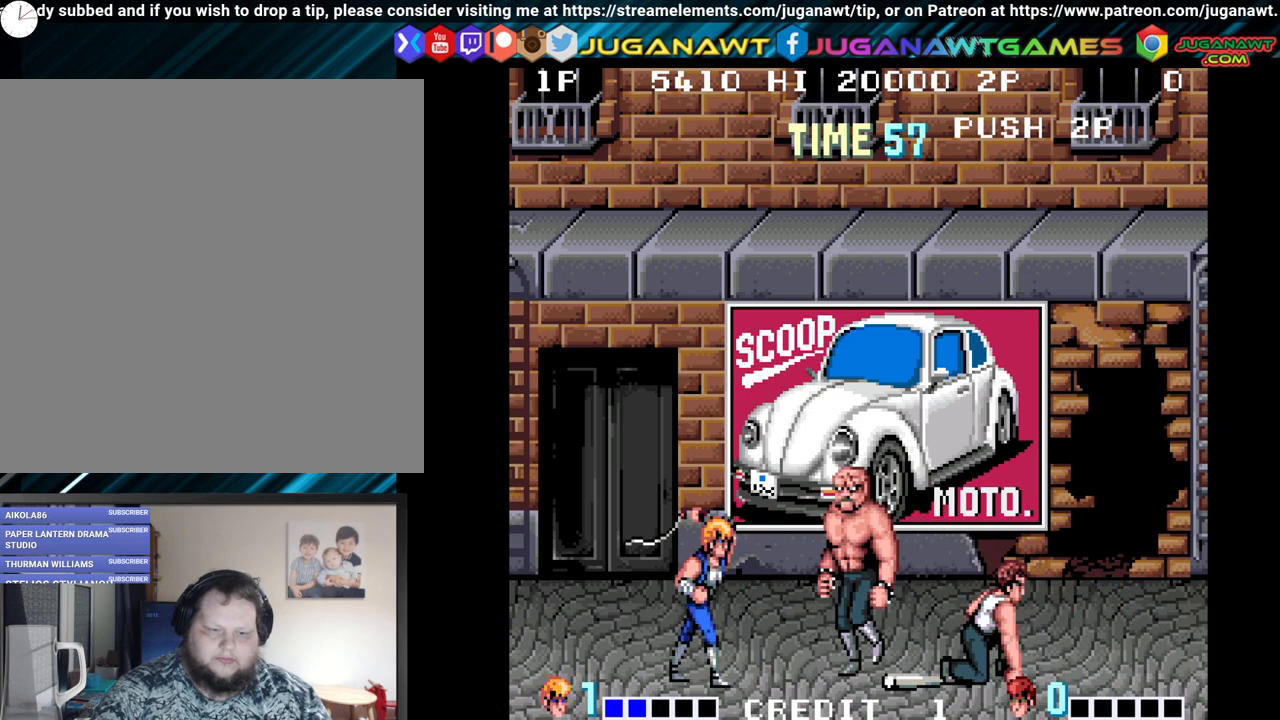
{"buttons": ["DPAD_UP", "DPAD_LEFT"], "left_stick": "center", "right_stick": "center", "events": [[283, "DPAD_LEFT", "down"], [467, "DPAD_UP", "down"]]}
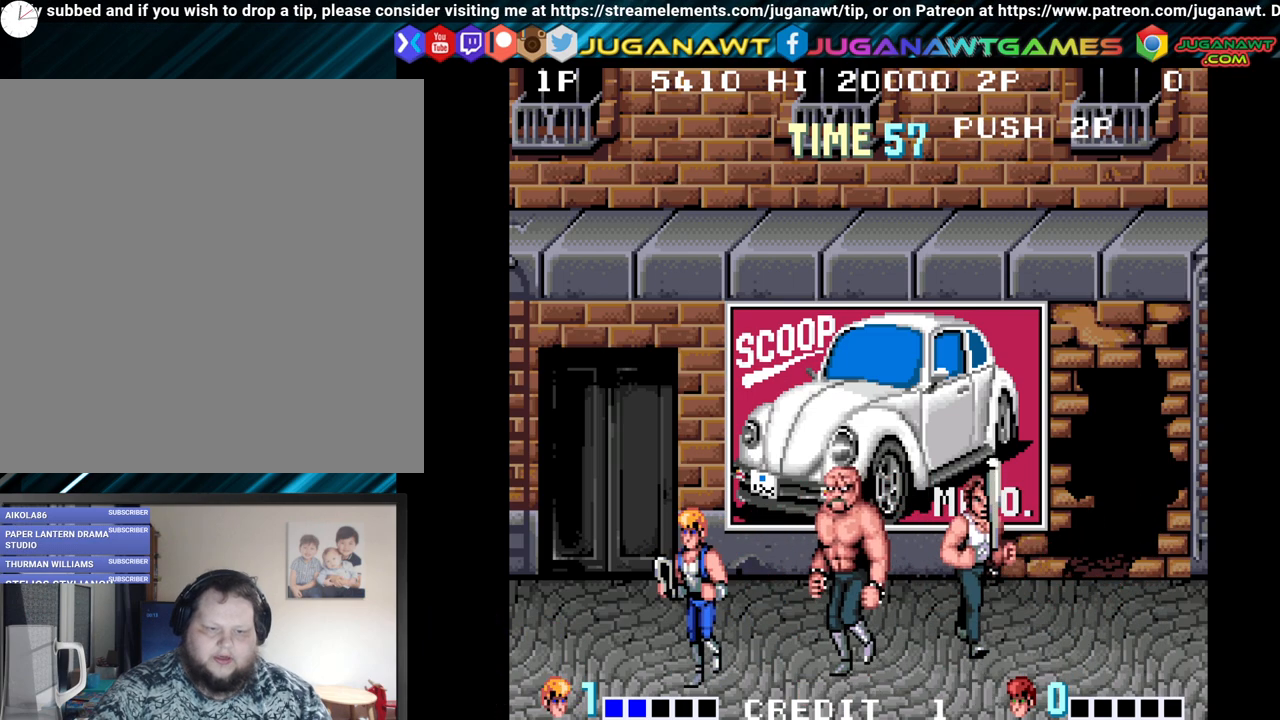
{"buttons": [], "left_stick": "center", "right_stick": "center", "events": [[150, "DPAD_LEFT", "up"], [183, "DPAD_RIGHT", "down"], [183, "DPAD_UP", "up"], [267, "Y", "down"], [383, "DPAD_RIGHT", "up"], [417, "Y", "up"]]}
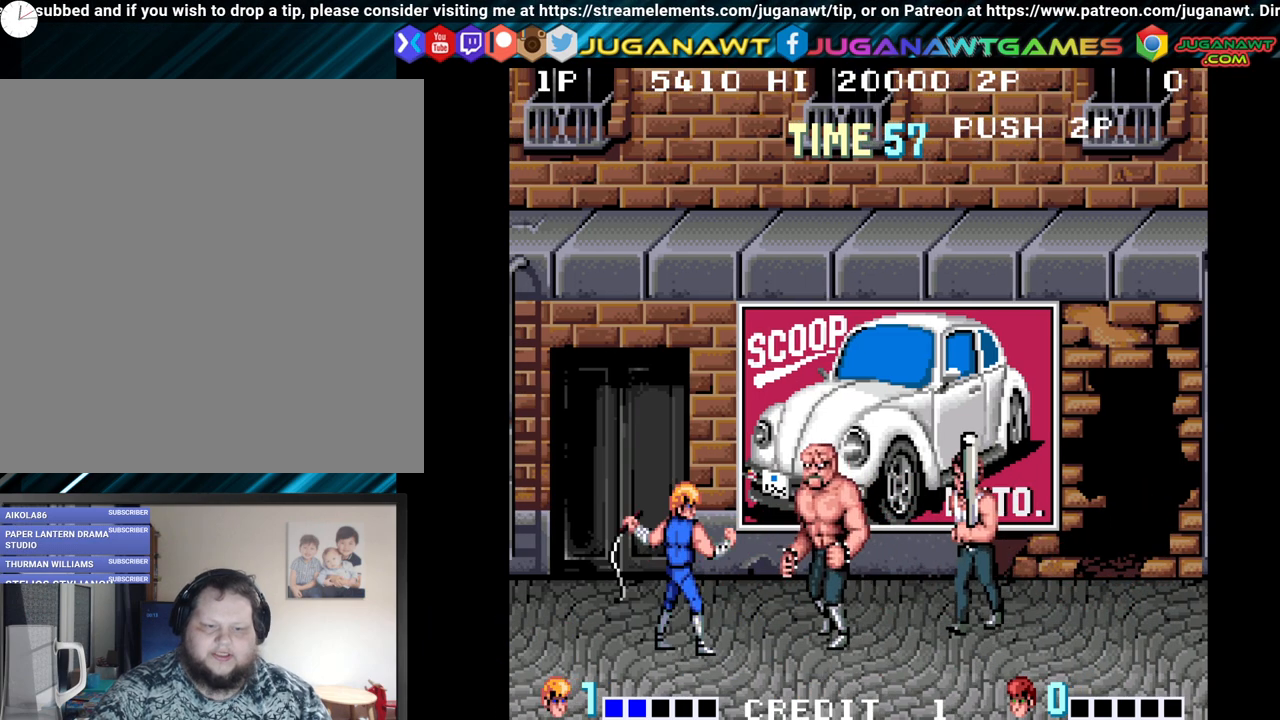
{"buttons": [], "left_stick": "center", "right_stick": "center", "events": []}
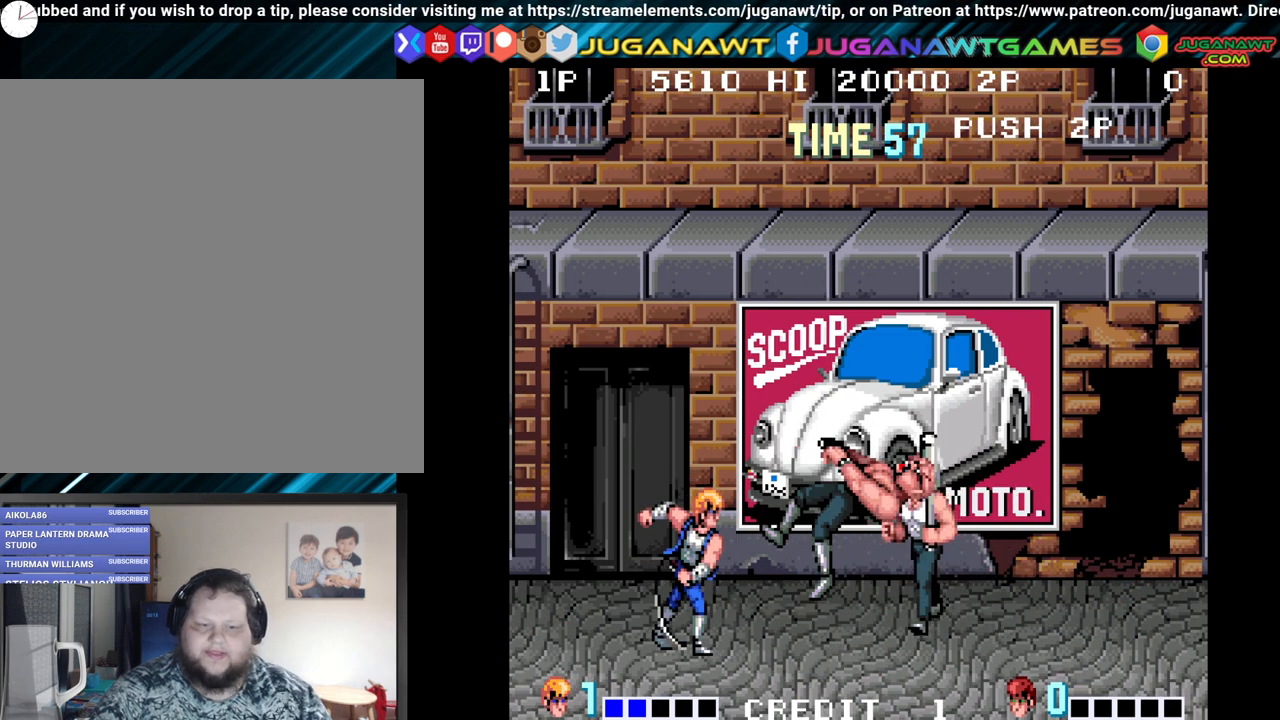
{"buttons": ["DPAD_UP", "DPAD_RIGHT"], "left_stick": "center", "right_stick": "center", "events": [[183, "DPAD_LEFT", "down"], [383, "DPAD_LEFT", "up"], [400, "DPAD_UP", "down"], [433, "DPAD_RIGHT", "down"]]}
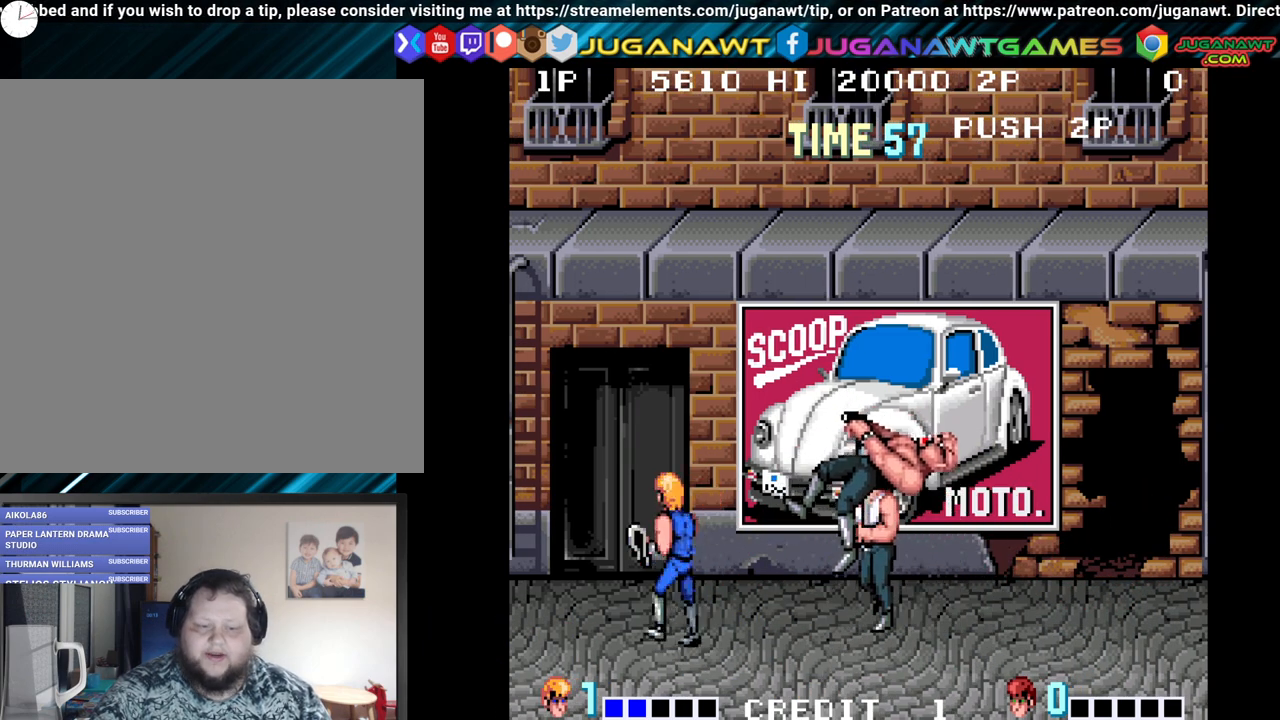
{"buttons": [], "left_stick": "center", "right_stick": "center", "events": [[17, "DPAD_UP", "up"], [167, "Y", "down"], [183, "DPAD_RIGHT", "up"], [283, "Y", "up"]]}
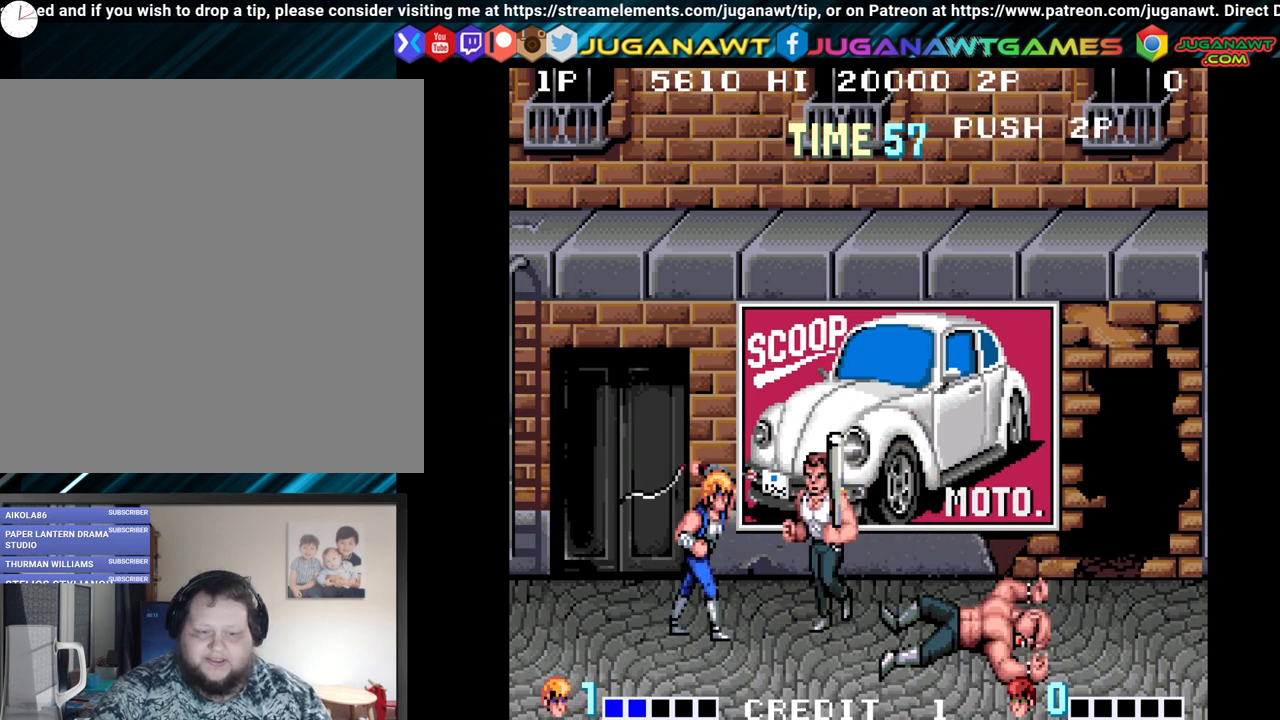
{"buttons": ["DPAD_DOWN", "DPAD_LEFT"], "left_stick": "center", "right_stick": "center", "events": [[433, "DPAD_LEFT", "down"], [467, "DPAD_DOWN", "down"]]}
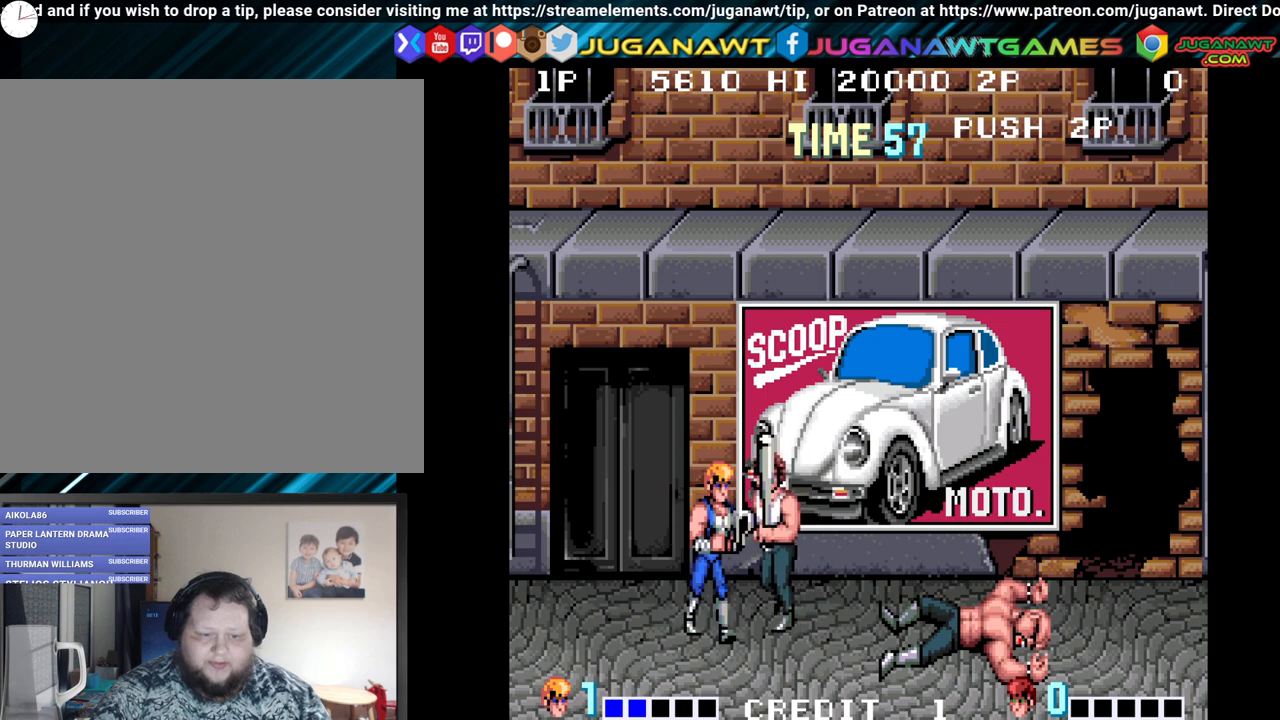
{"buttons": ["DPAD_DOWN", "DPAD_LEFT"], "left_stick": "center", "right_stick": "center", "events": []}
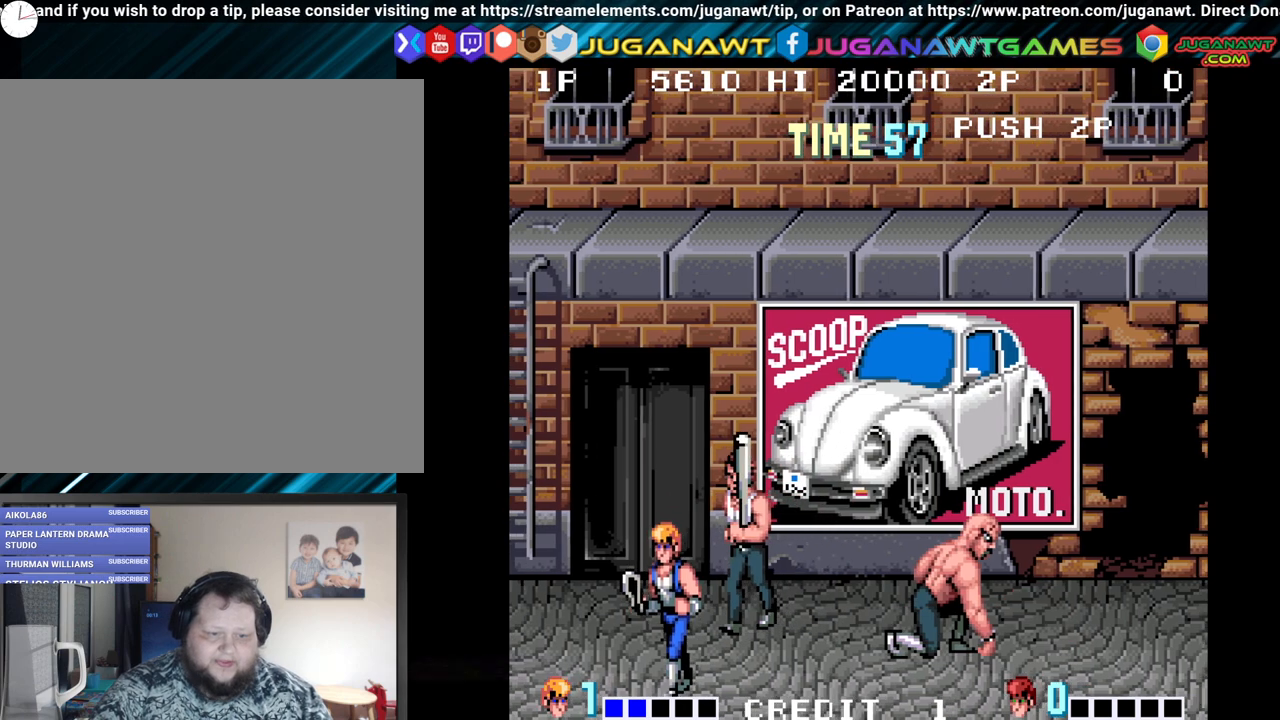
{"buttons": ["DPAD_UP", "DPAD_LEFT"], "left_stick": "center", "right_stick": "center", "events": [[17, "DPAD_DOWN", "up"], [67, "DPAD_UP", "down"]]}
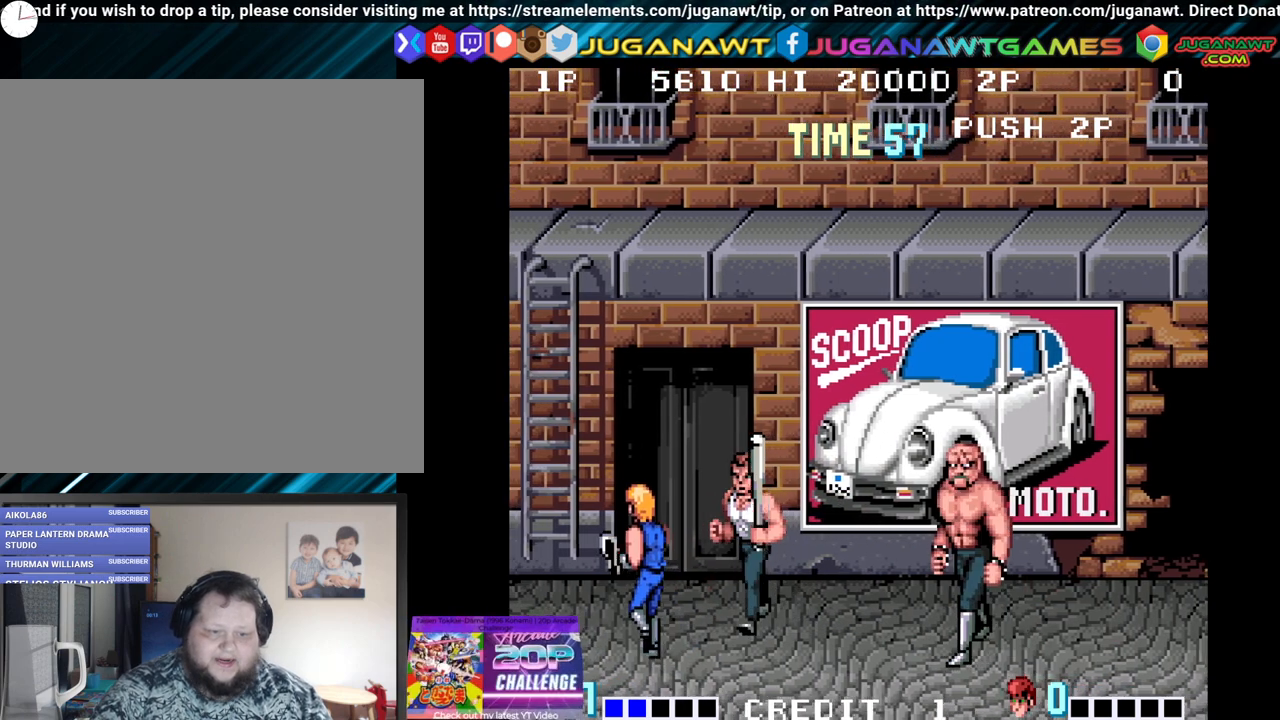
{"buttons": [], "left_stick": "center", "right_stick": "center", "events": [[33, "DPAD_LEFT", "up"], [50, "DPAD_RIGHT", "down"], [117, "DPAD_UP", "up"], [117, "Y", "down"], [200, "DPAD_RIGHT", "up"], [250, "Y", "up"]]}
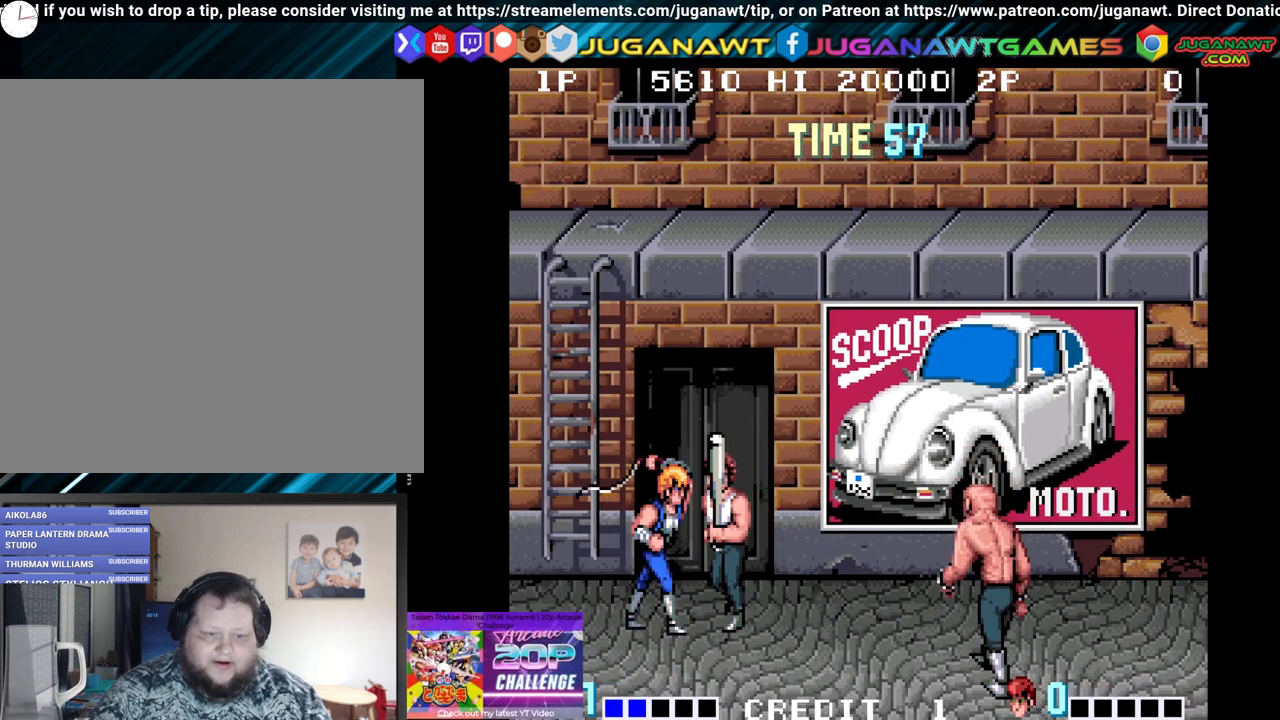
{"buttons": ["DPAD_DOWN", "DPAD_LEFT"], "left_stick": "center", "right_stick": "center", "events": [[200, "DPAD_DOWN", "down"], [200, "DPAD_LEFT", "down"]]}
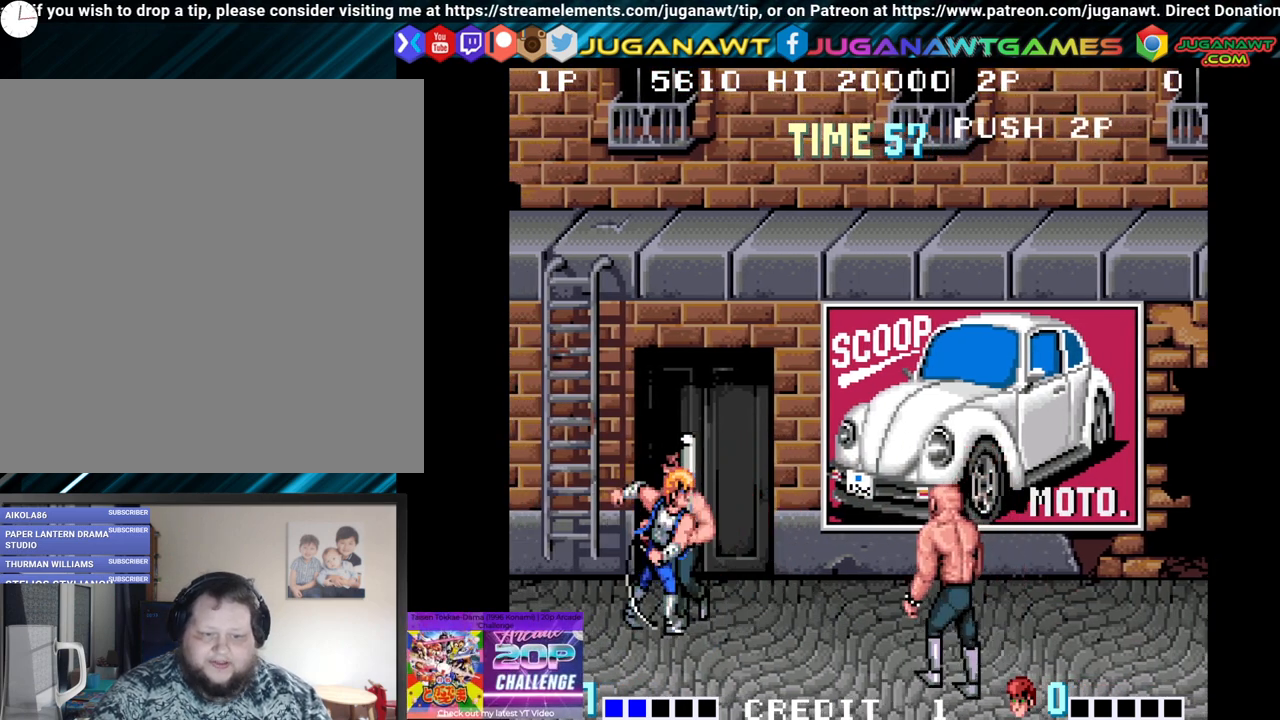
{"buttons": ["DPAD_RIGHT"], "left_stick": "center", "right_stick": "center", "events": [[300, "DPAD_LEFT", "up"], [383, "DPAD_RIGHT", "down"], [500, "DPAD_DOWN", "up"]]}
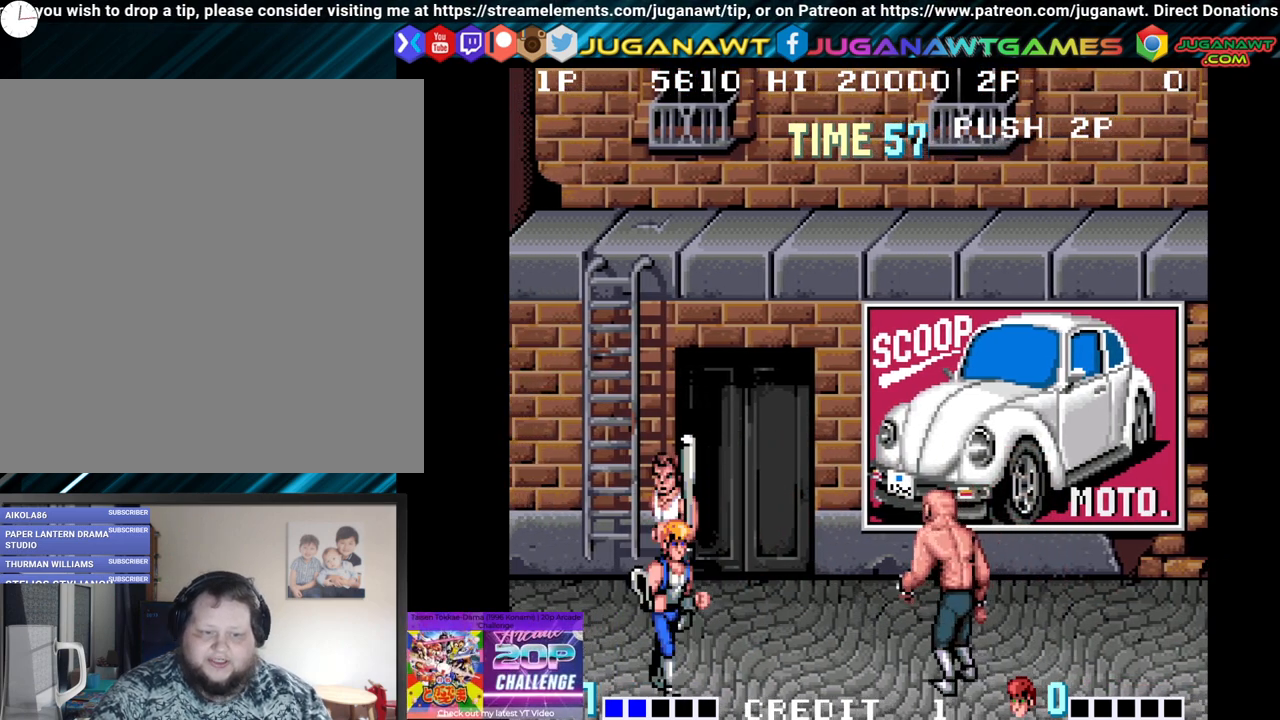
{"buttons": ["Y", "DPAD_RIGHT"], "left_stick": "center", "right_stick": "center", "events": [[383, "Y", "down"]]}
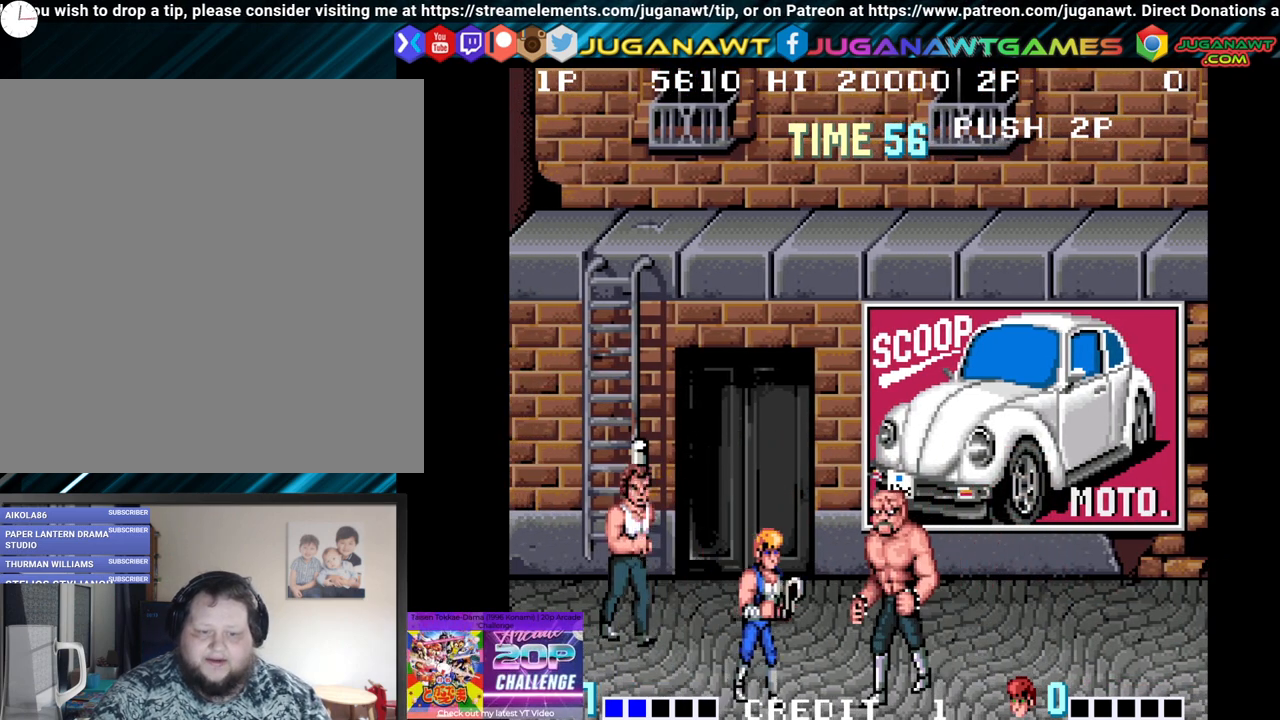
{"buttons": ["DPAD_UP", "DPAD_RIGHT"], "left_stick": "center", "right_stick": "center", "events": [[17, "Y", "up"], [67, "DPAD_RIGHT", "up"], [400, "DPAD_RIGHT", "down"], [417, "DPAD_UP", "down"]]}
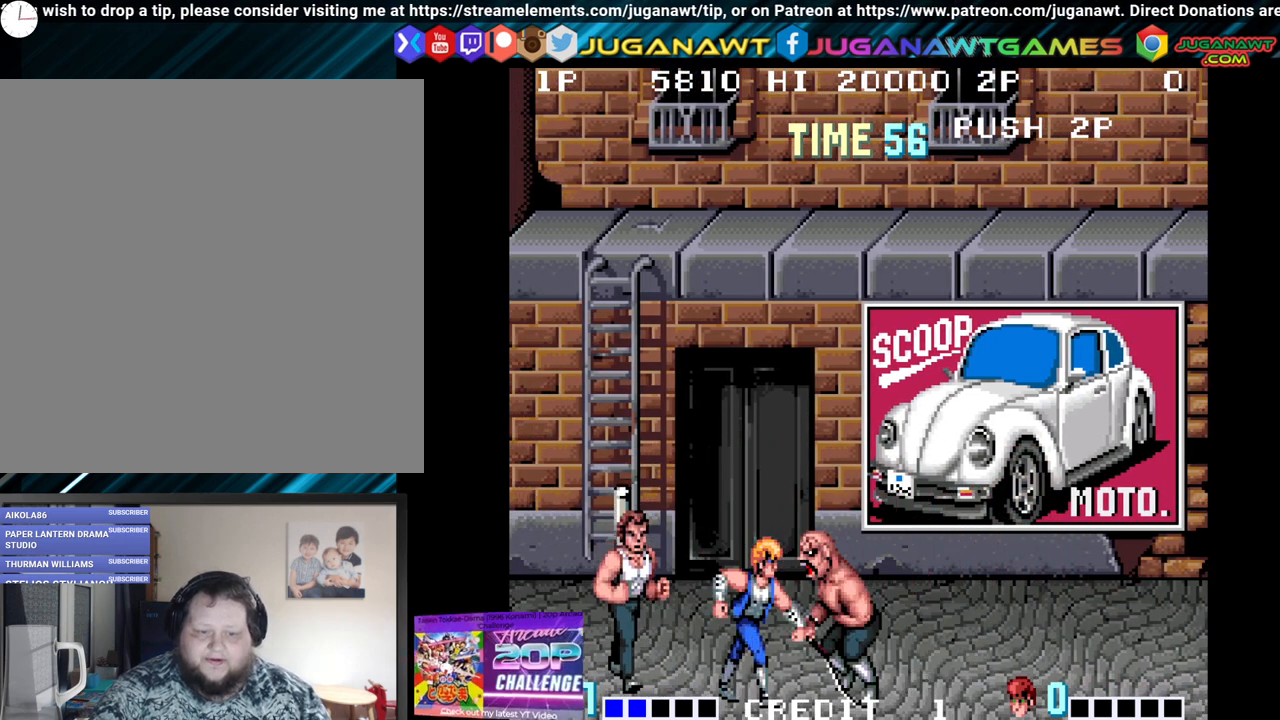
{"buttons": ["DPAD_UP", "DPAD_RIGHT"], "left_stick": "center", "right_stick": "center", "events": []}